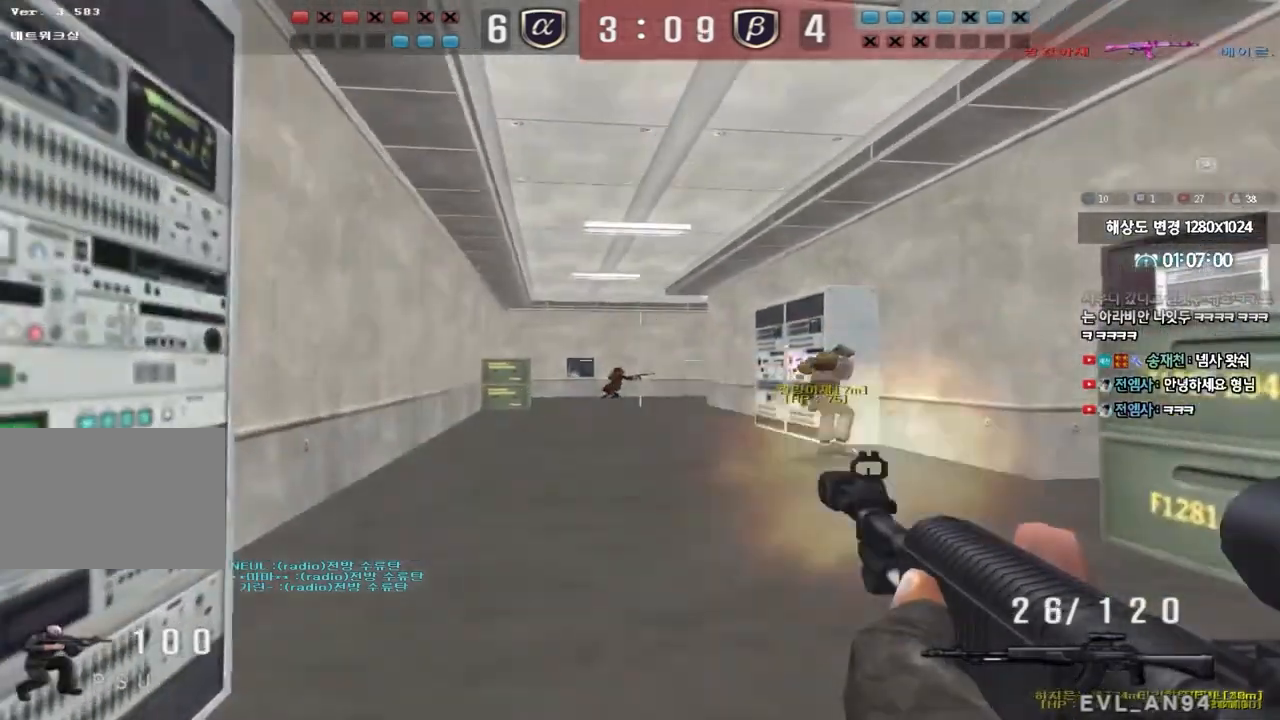
Gameplay with keyboard; each line is a JSON object with the keys held at the frame after it. "events" lists presses ("down") and releases ("up") of "a", "ctrl", "d", "e", "f", "q", "r", "s", "shift", "space", "tab" and "w" between this image and that frame as [ms after this image, input, new state], when the widget could be followed in between. No other keys are recorded. Mouse input is not recorded.
{"keys": ["a", "w"], "events": [[83, "d", "down"], [83, "w", "down"], [100, "ctrl", "up"], [267, "ctrl", "down"], [300, "d", "up"], [300, "space", "down"], [300, "w", "up"], [383, "space", "up"], [400, "a", "down"], [400, "w", "down"], [417, "ctrl", "up"]]}
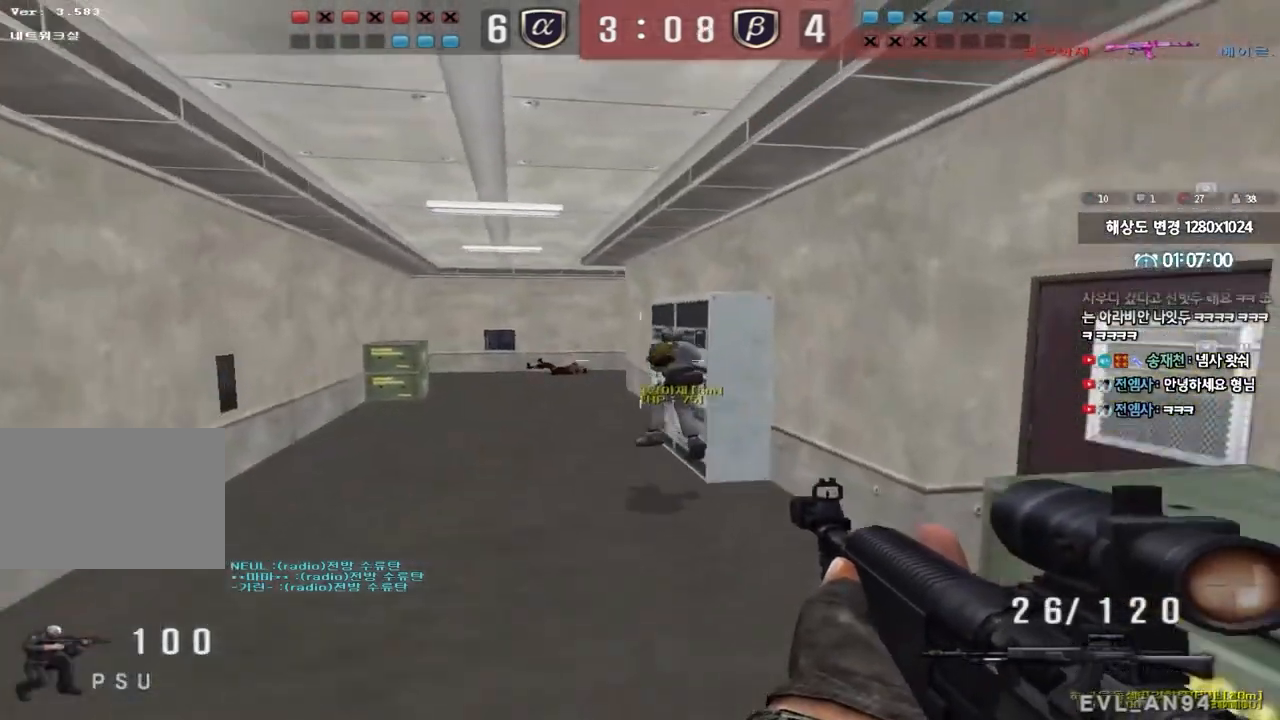
{"keys": ["d", "w"], "events": [[17, "ctrl", "down"], [267, "a", "up"], [333, "ctrl", "up"], [350, "d", "down"]]}
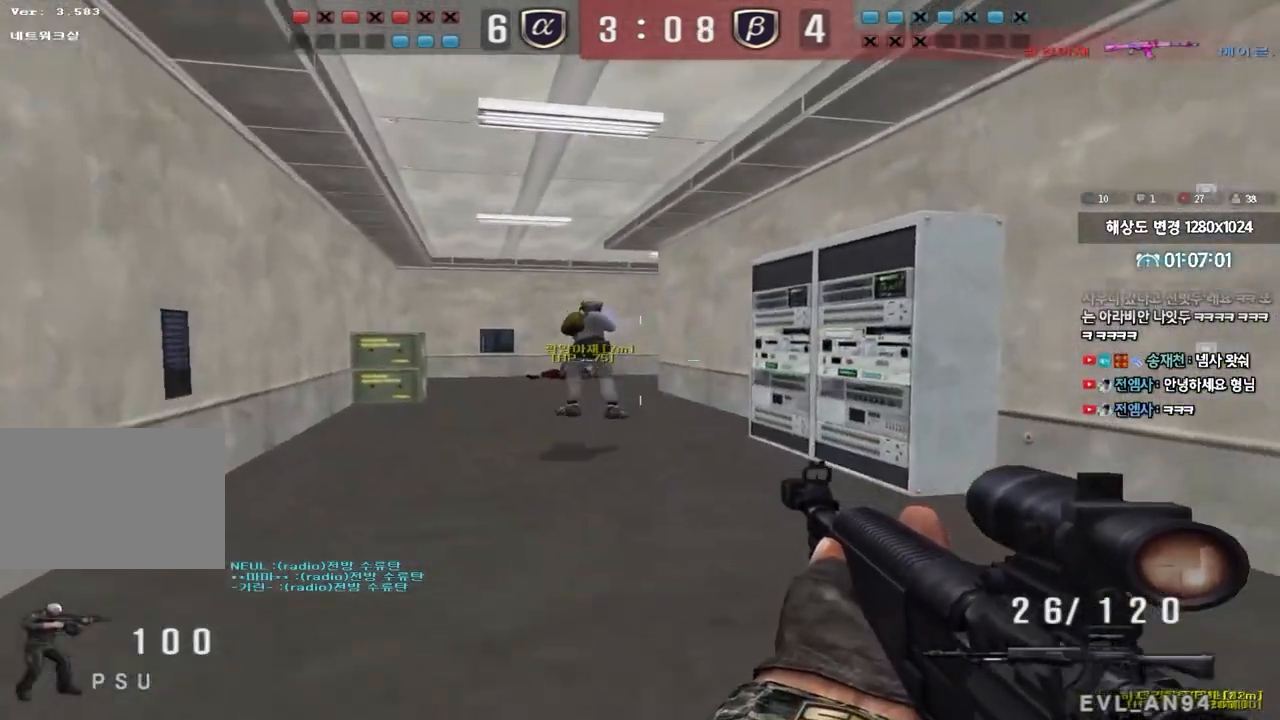
{"keys": ["a", "w"], "events": [[33, "ctrl", "down"], [67, "d", "up"], [67, "w", "up"], [100, "space", "down"], [150, "a", "down"], [167, "space", "up"], [167, "w", "down"], [183, "ctrl", "up"], [300, "ctrl", "down"], [400, "ctrl", "up"]]}
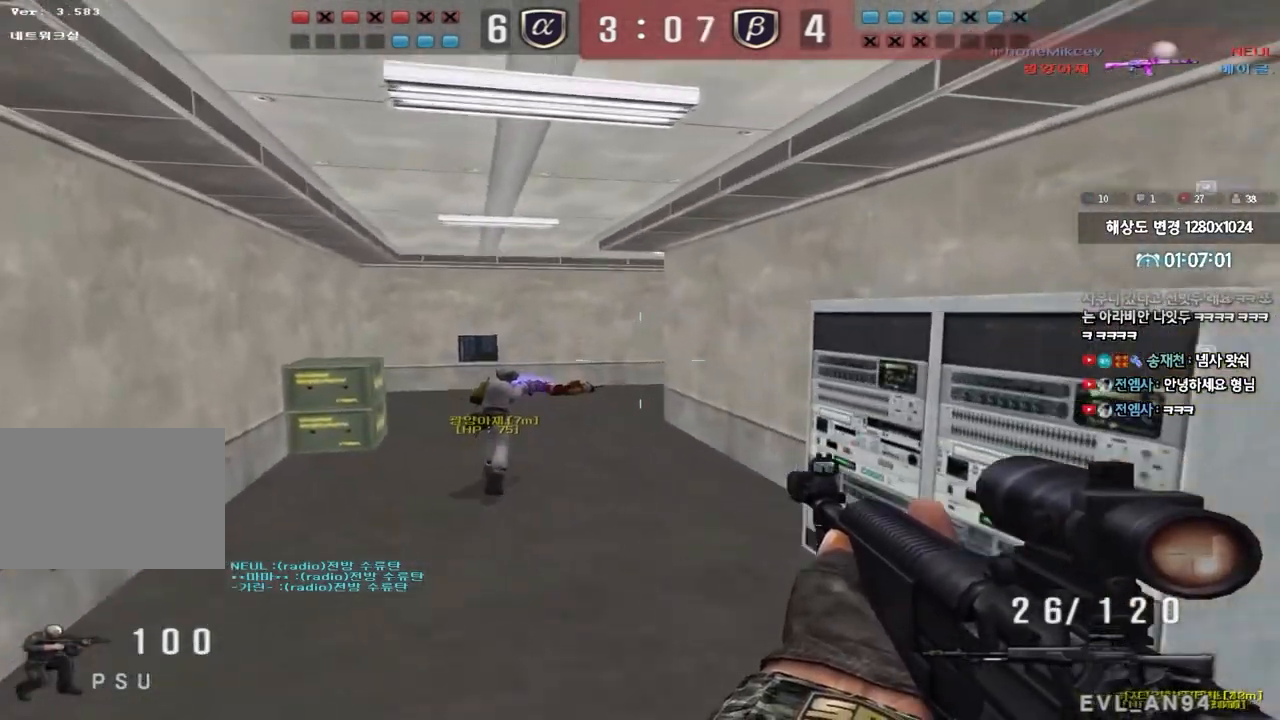
{"keys": ["shift", "space"], "events": [[17, "ctrl", "down"], [133, "ctrl", "up"], [317, "shift", "down"], [350, "w", "up"], [367, "a", "up"], [383, "space", "down"]]}
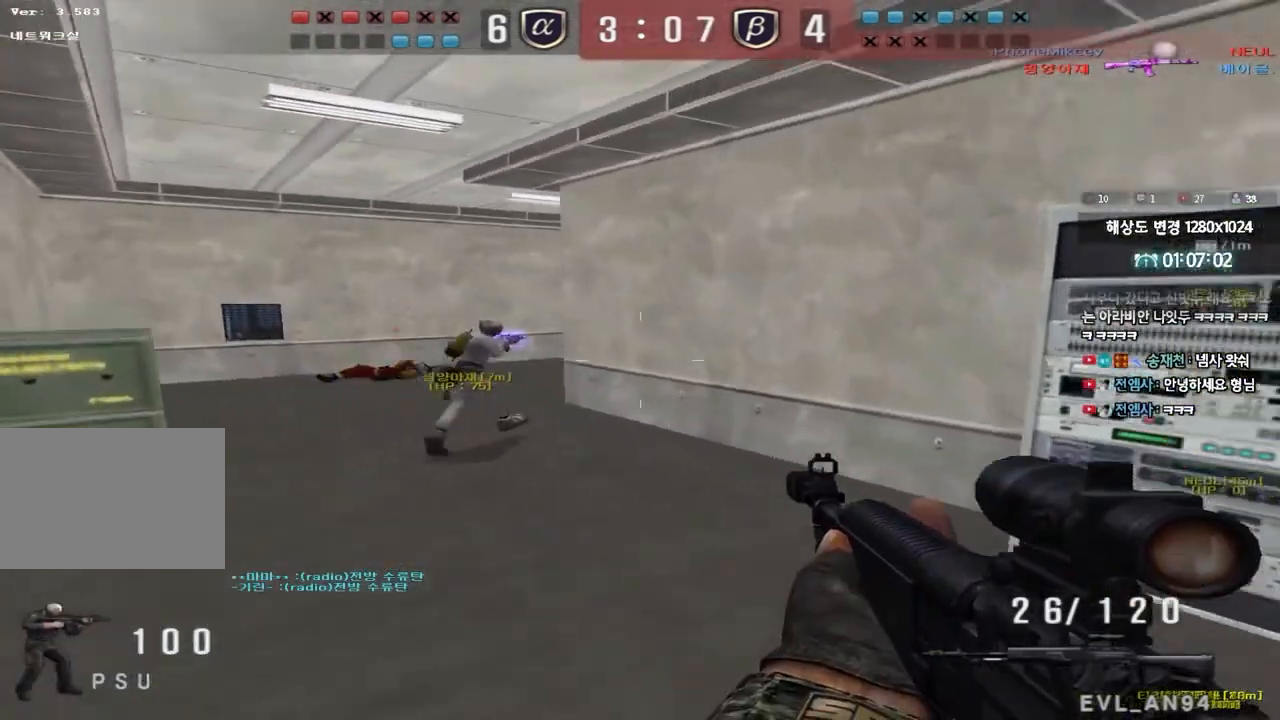
{"keys": ["d", "w"], "events": [[17, "space", "up"], [200, "shift", "up"], [383, "w", "down"], [417, "d", "down"]]}
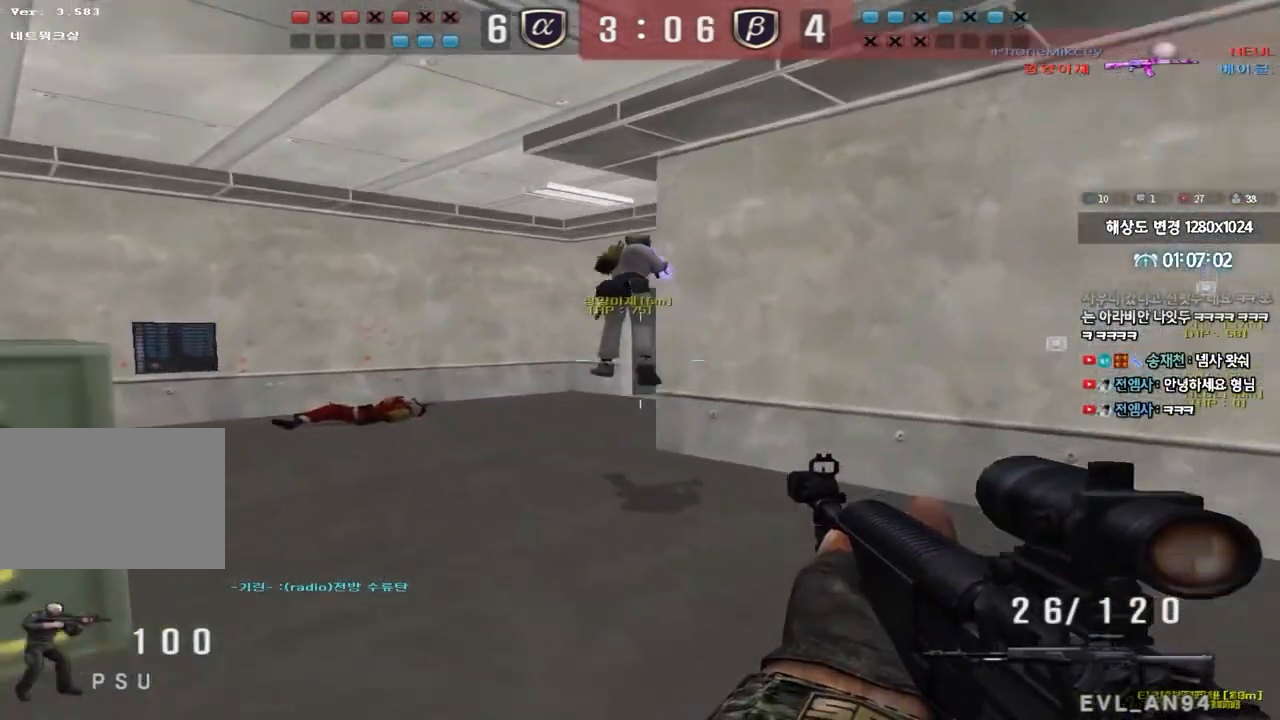
{"keys": ["d", "s"], "events": [[133, "ctrl", "down"], [150, "d", "up"], [167, "w", "up"], [283, "ctrl", "up"], [300, "d", "down"], [300, "s", "down"]]}
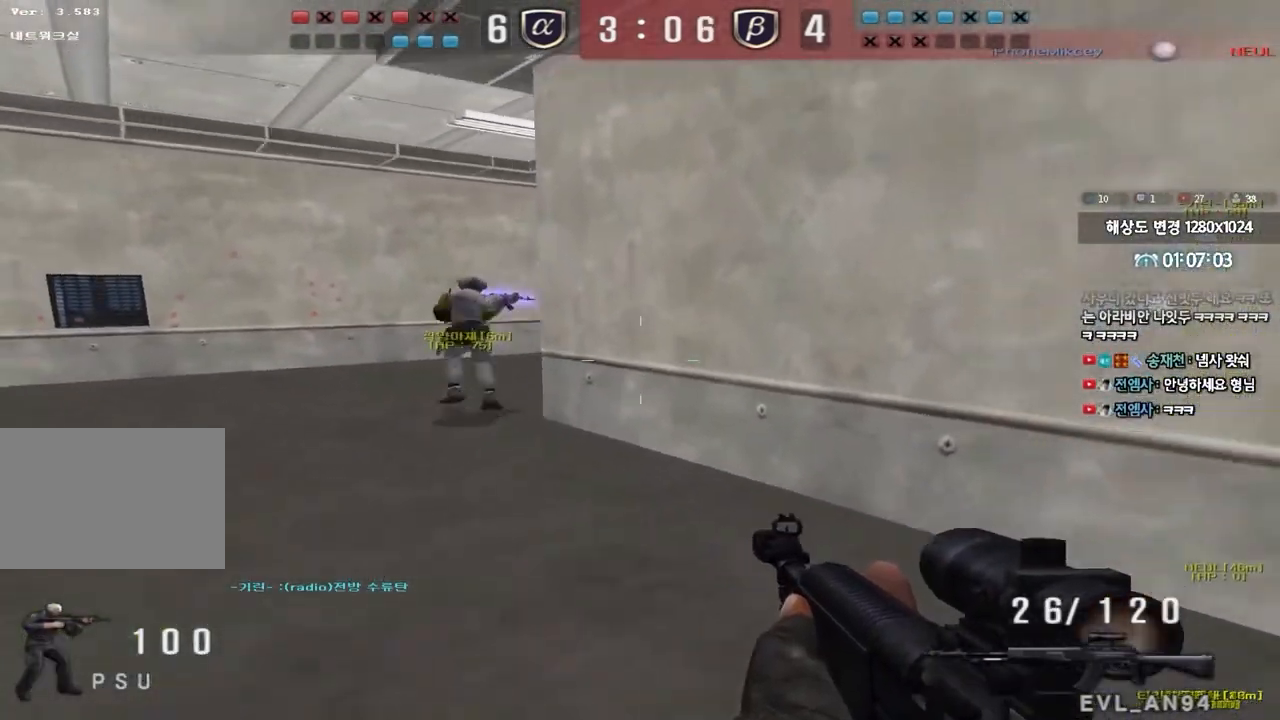
{"keys": ["shift"], "events": [[67, "shift", "down"], [100, "d", "up"], [100, "s", "up"], [133, "space", "down"], [250, "space", "up"]]}
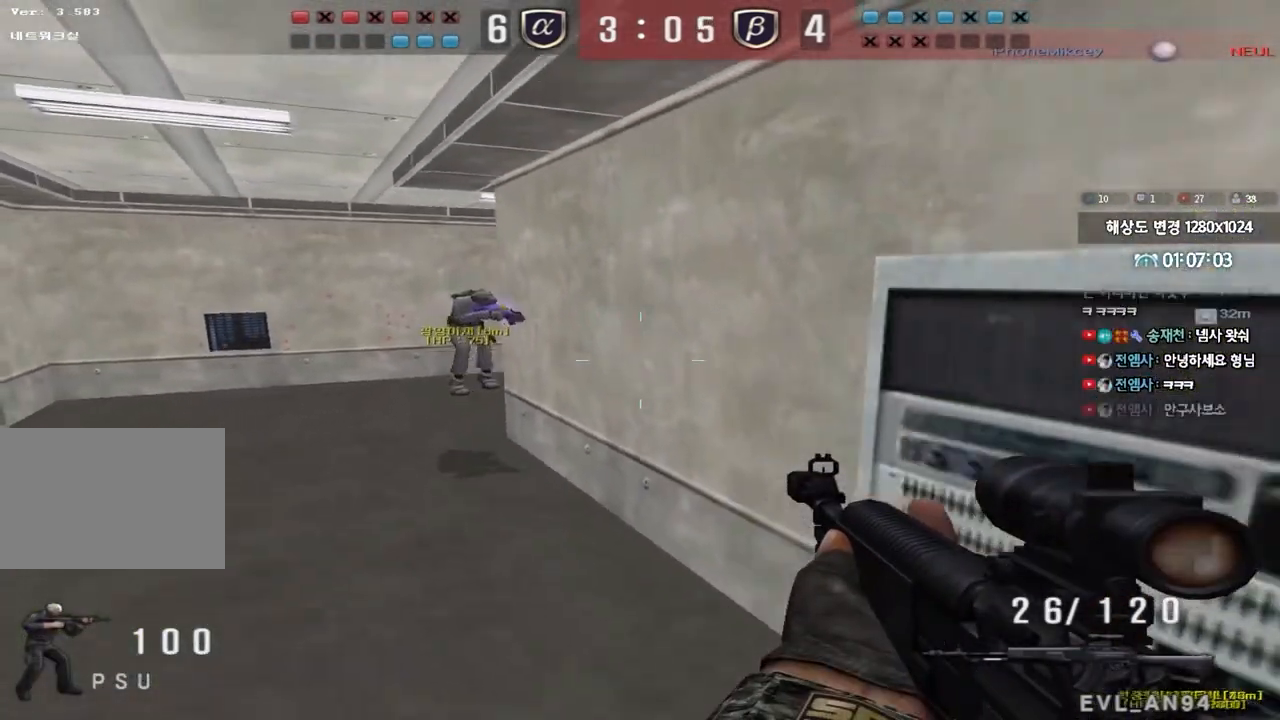
{"keys": ["d", "w"], "events": [[233, "shift", "up"], [267, "d", "down"], [267, "w", "down"]]}
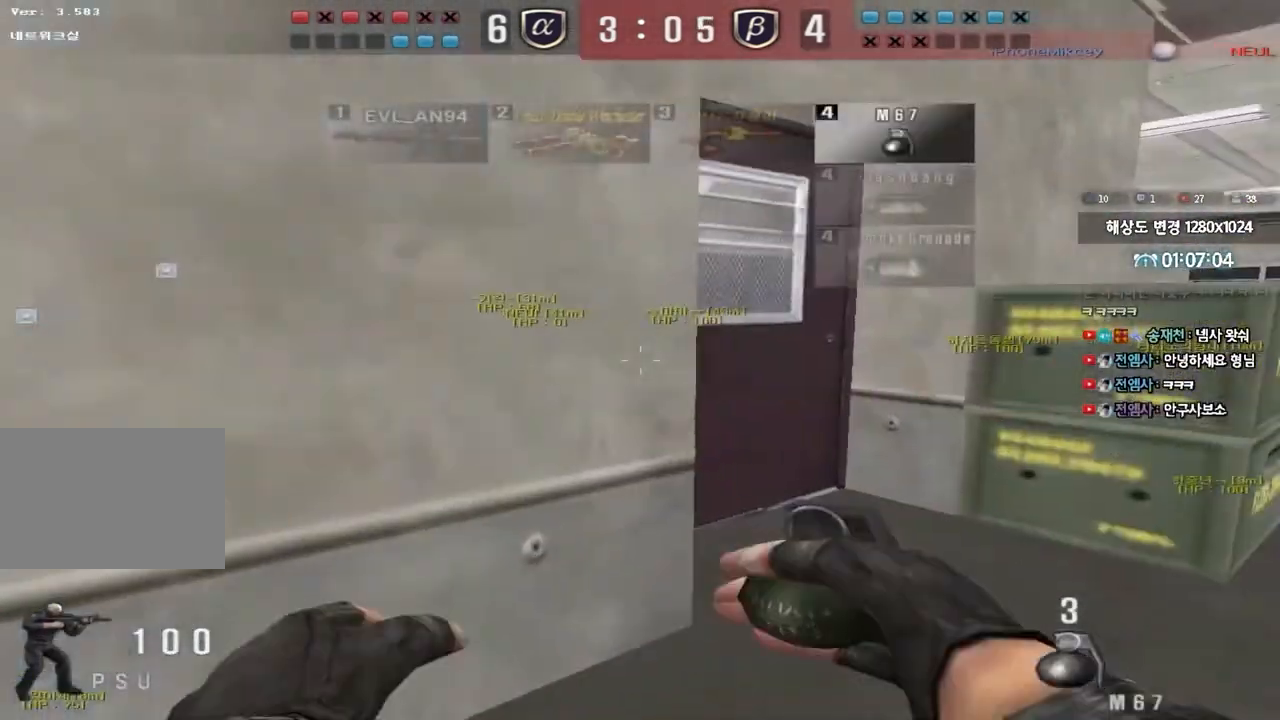
{"keys": ["d", "w"], "events": []}
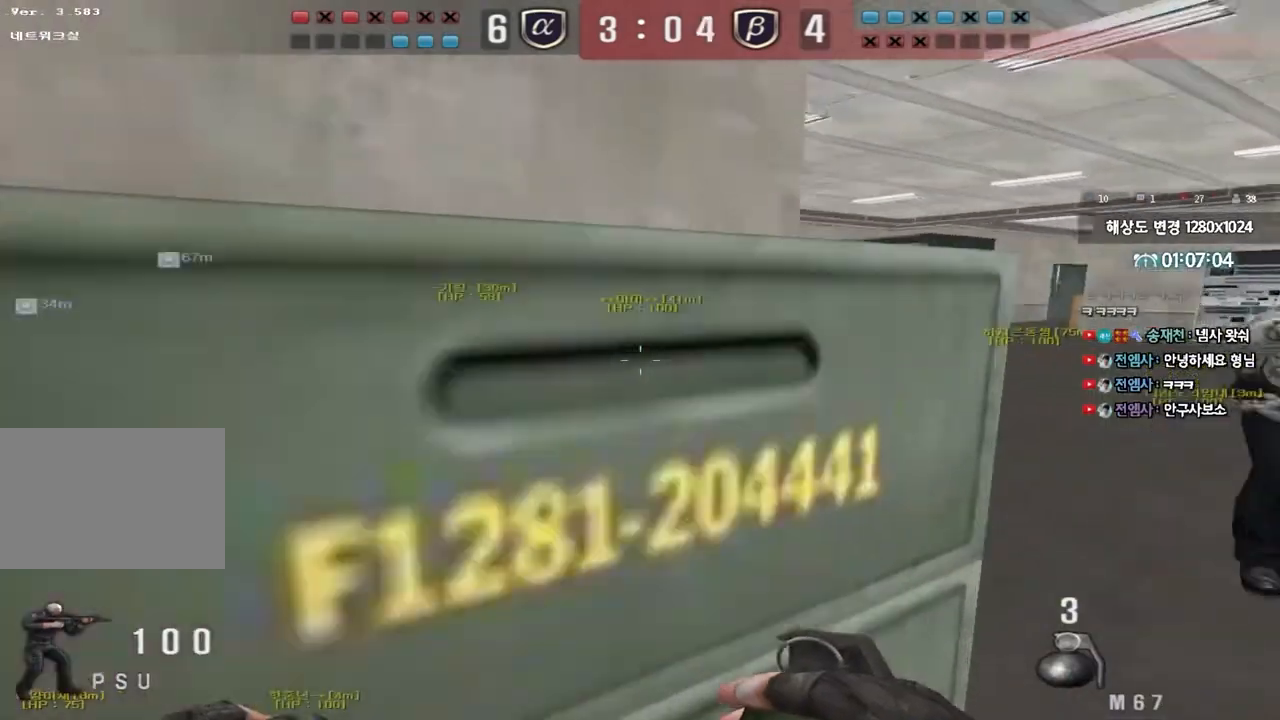
{"keys": [], "events": [[250, "d", "up"], [267, "shift", "down"], [267, "space", "down"], [267, "w", "up"], [417, "space", "up"], [450, "shift", "up"]]}
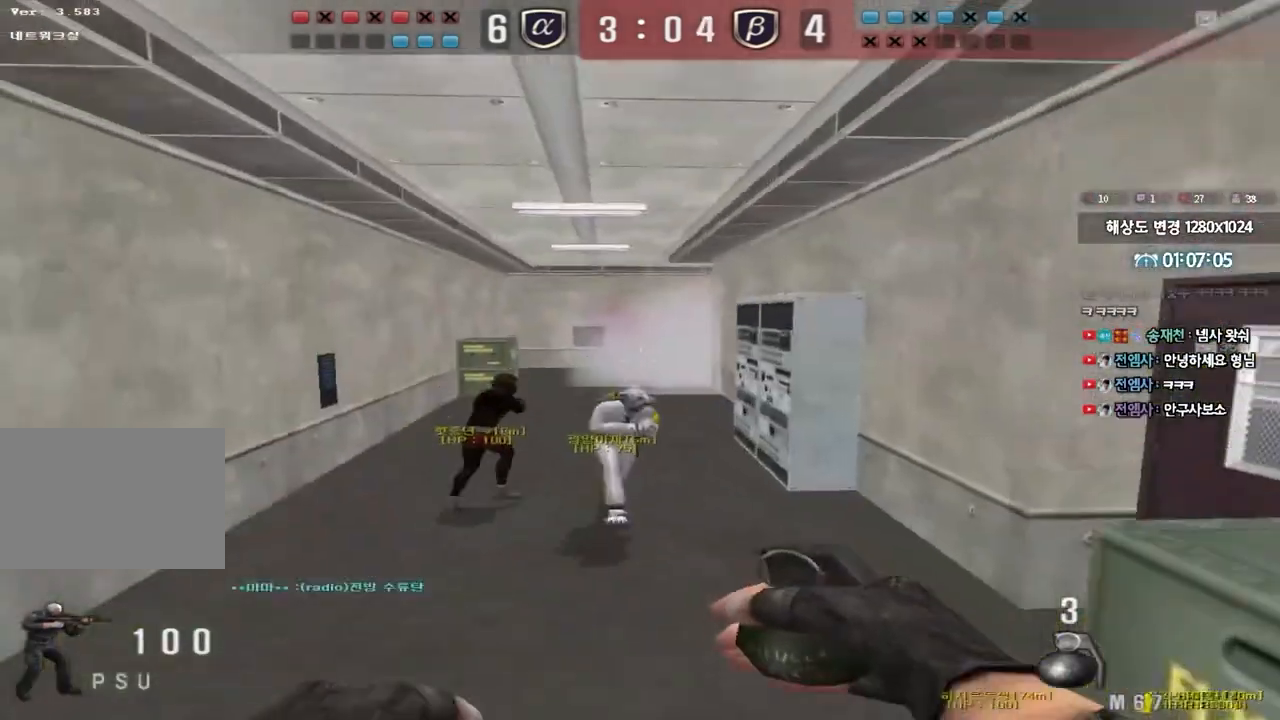
{"keys": ["d", "w"], "events": [[267, "d", "down"], [283, "w", "down"]]}
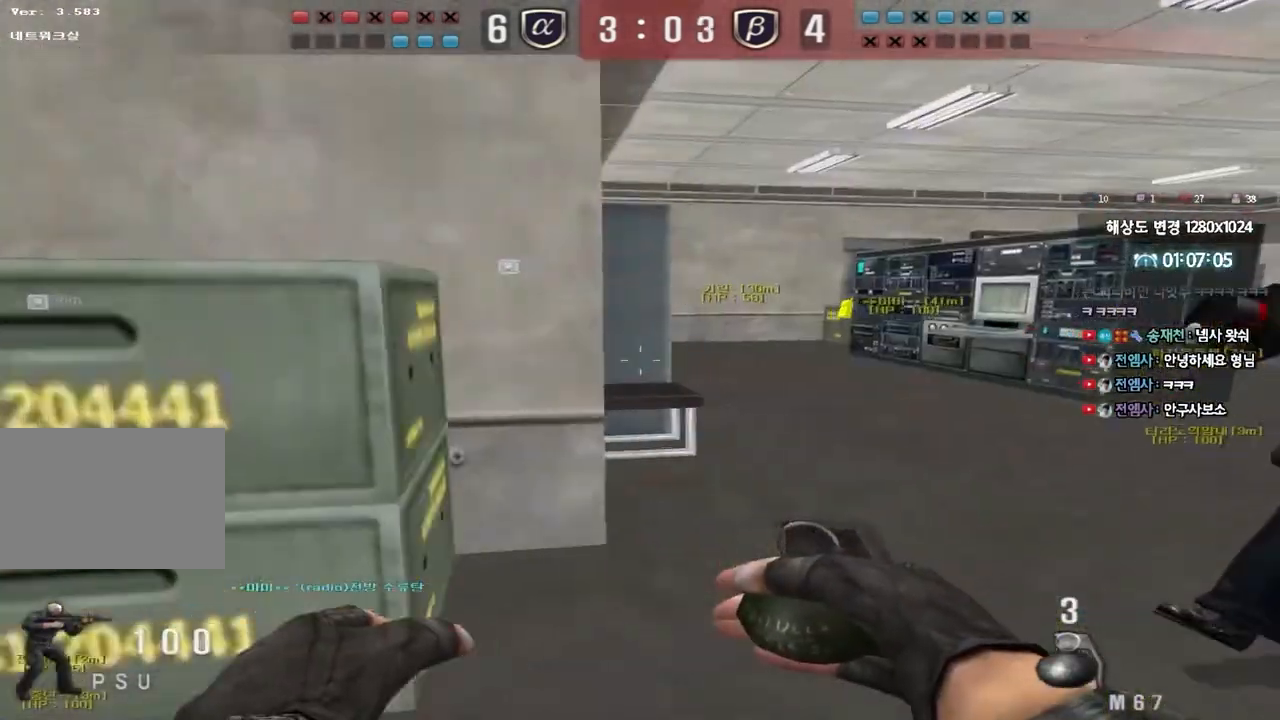
{"keys": ["d", "tab", "w"], "events": [[450, "tab", "down"]]}
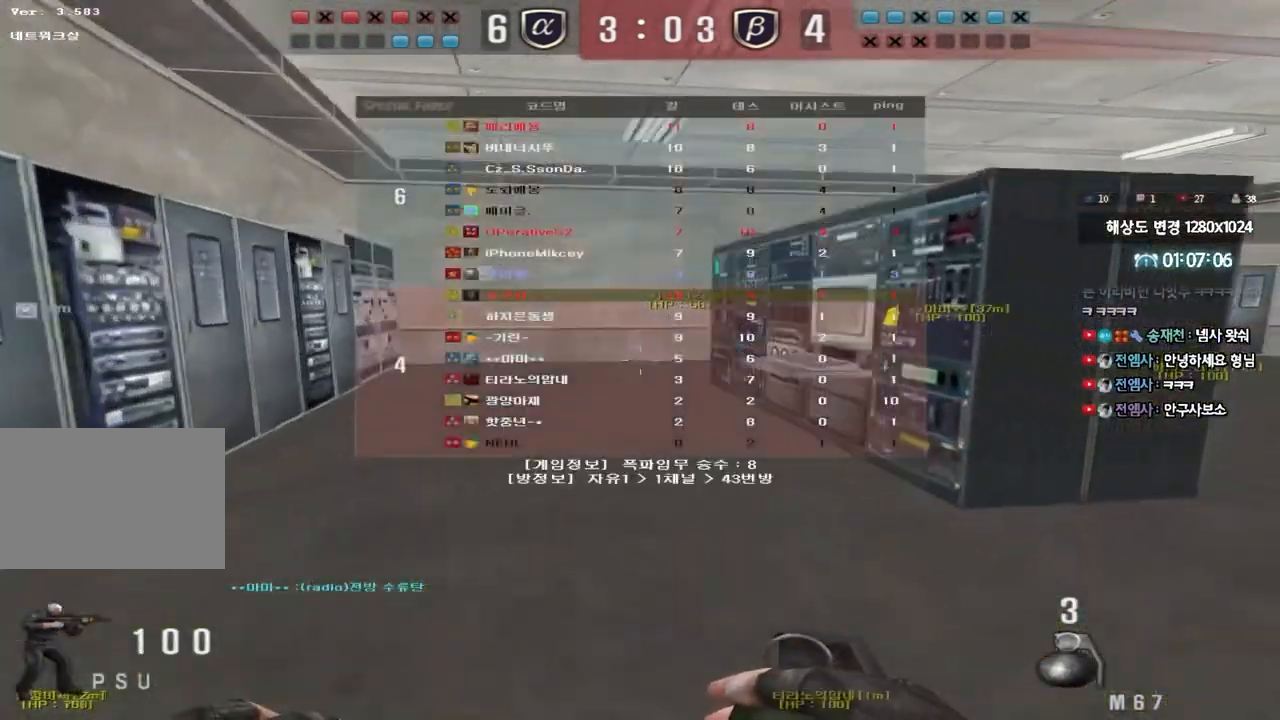
{"keys": ["d", "tab", "w"], "events": []}
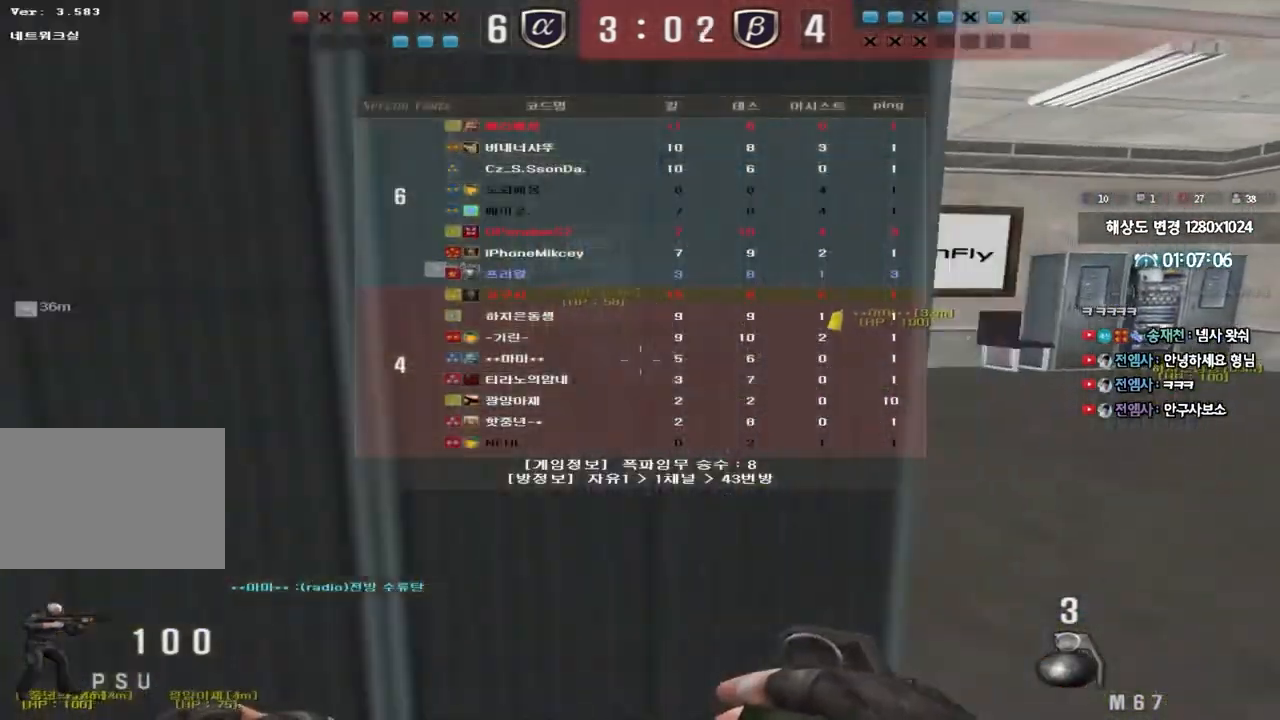
{"keys": ["d", "w"], "events": [[300, "tab", "up"]]}
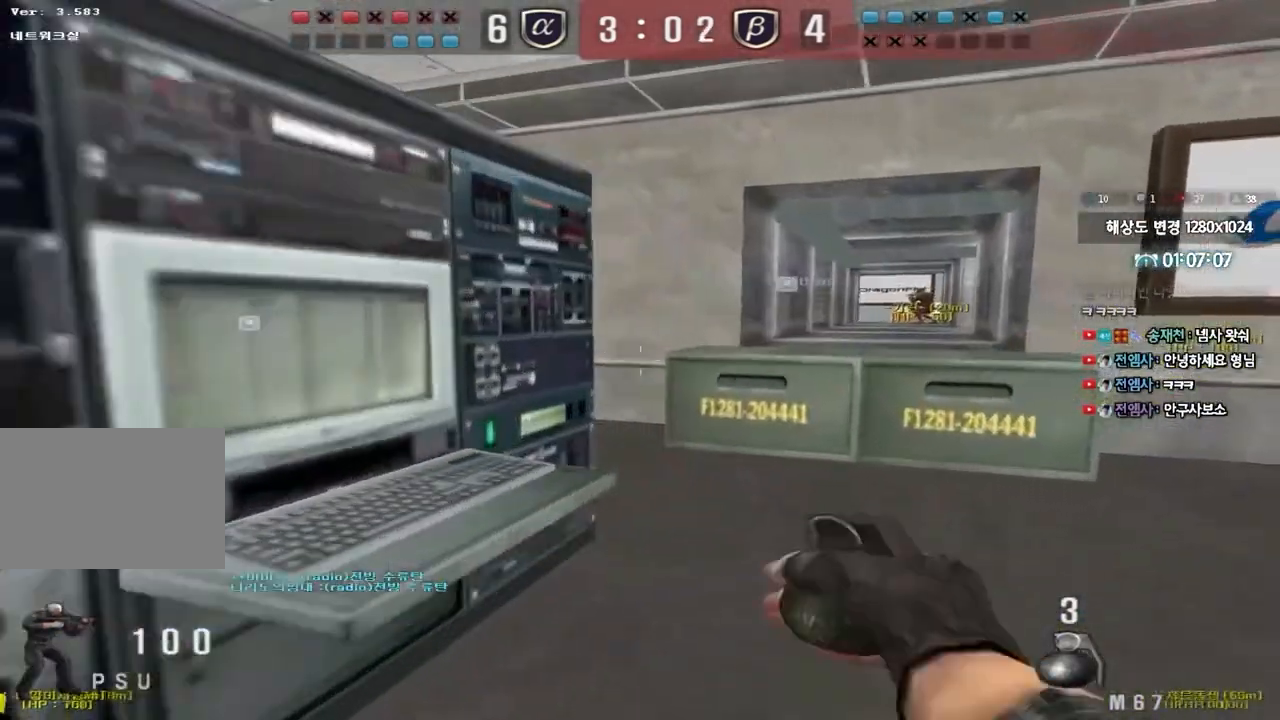
{"keys": ["ctrl", "d", "space", "w"], "events": [[483, "ctrl", "down"], [483, "space", "down"]]}
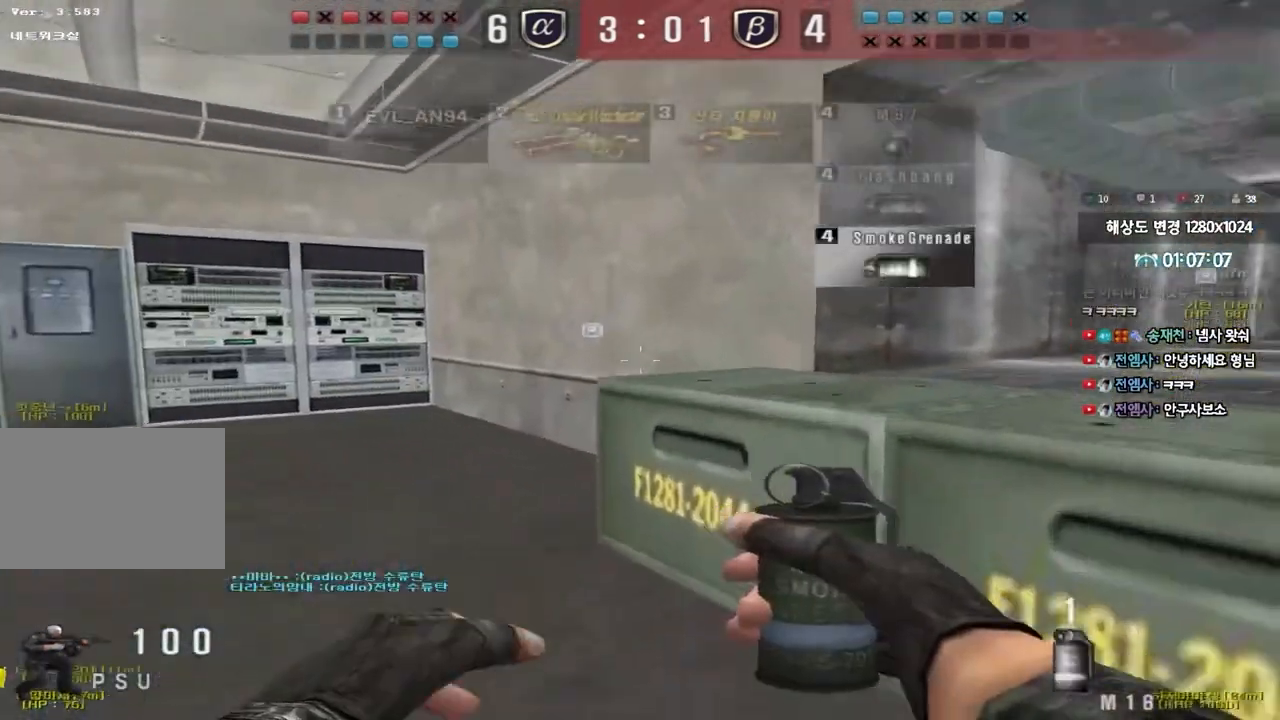
{"keys": ["d", "tab", "w"], "events": [[83, "ctrl", "up"], [83, "space", "up"], [217, "ctrl", "down"], [300, "tab", "down"], [383, "ctrl", "up"]]}
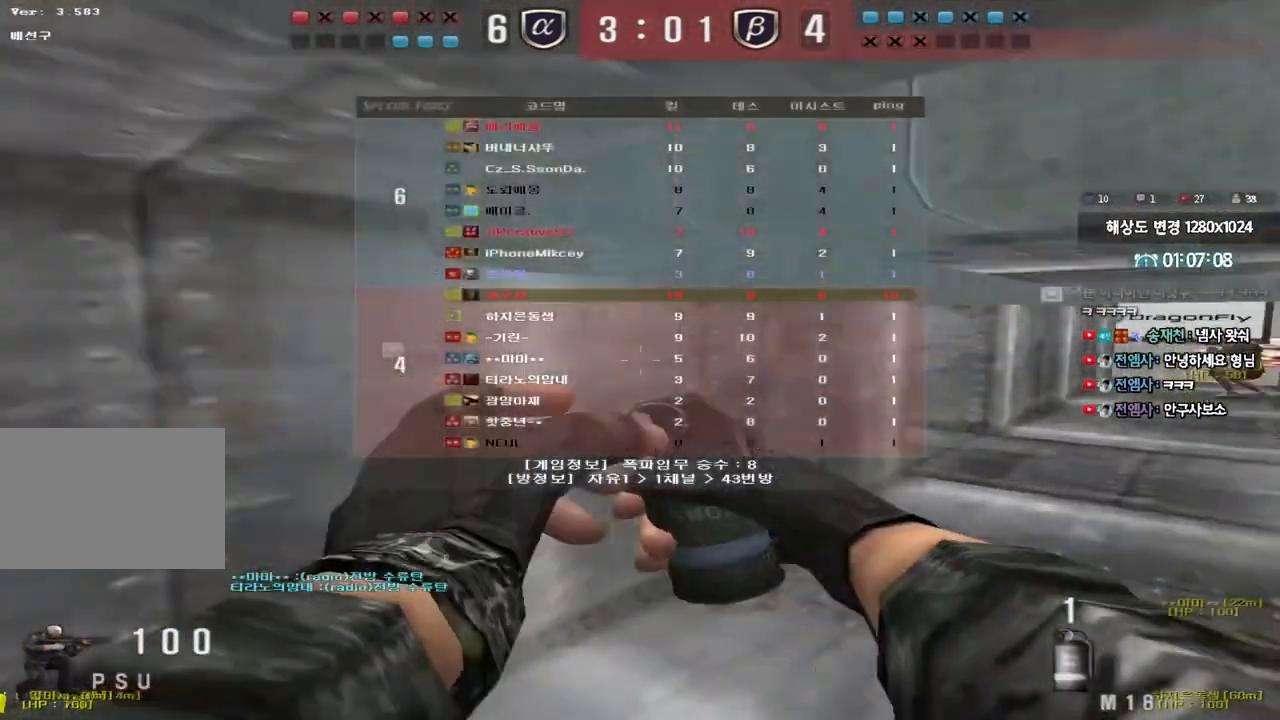
{"keys": ["ctrl", "d", "w"], "events": [[117, "ctrl", "down"], [133, "w", "up"], [150, "d", "up"], [150, "tab", "up"], [217, "d", "down"], [233, "ctrl", "up"], [233, "w", "down"], [500, "ctrl", "down"]]}
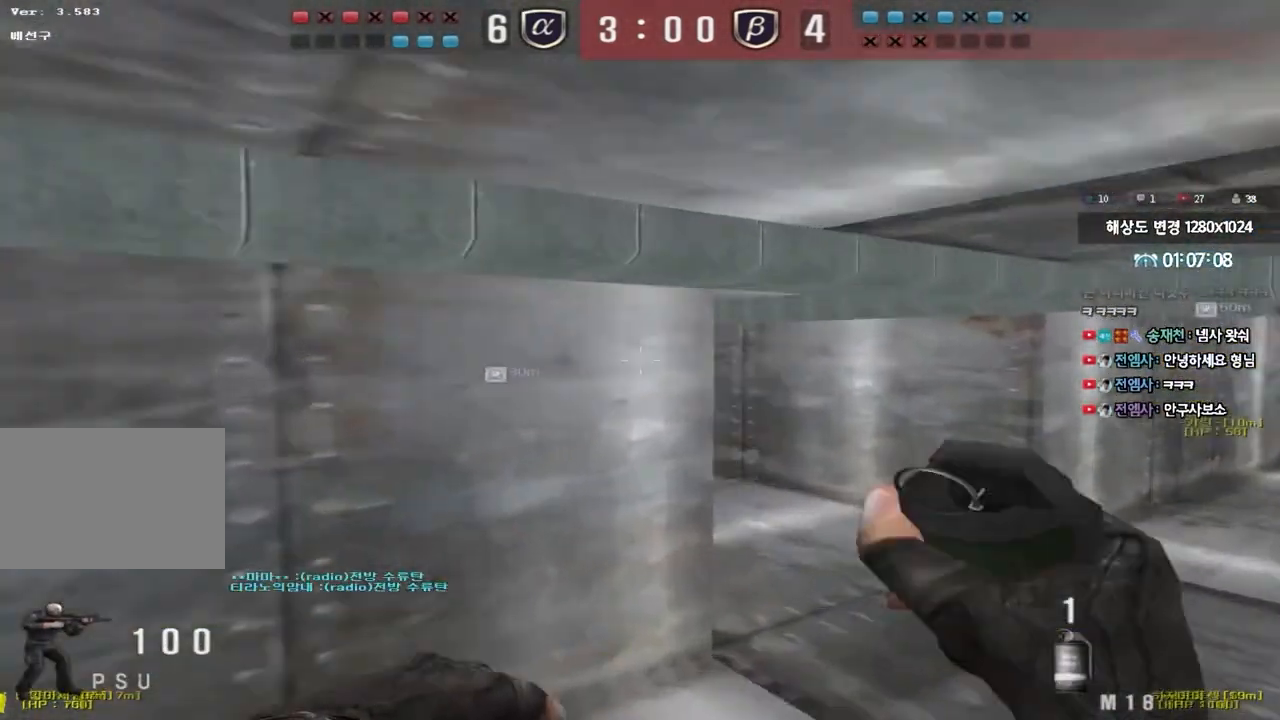
{"keys": ["a", "w"], "events": [[17, "d", "up"], [17, "w", "up"], [117, "a", "down"], [133, "w", "down"], [150, "ctrl", "up"]]}
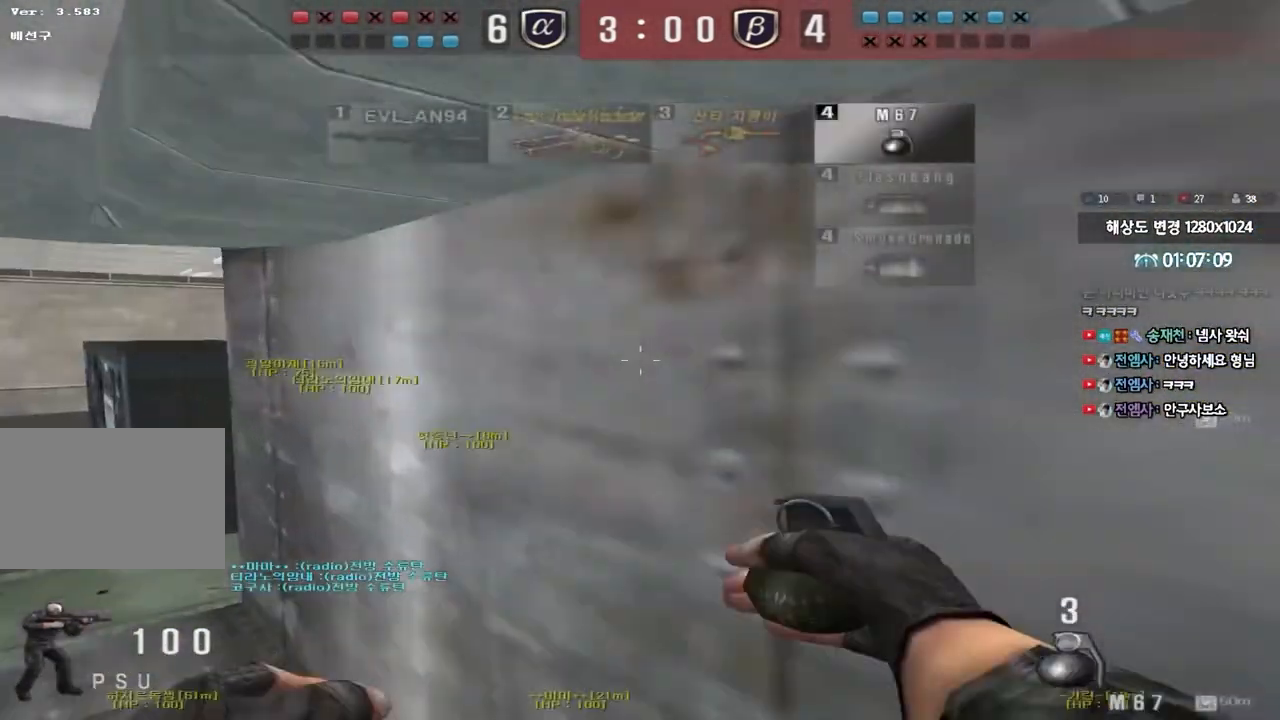
{"keys": ["a", "ctrl", "space", "w"], "events": [[483, "ctrl", "down"], [500, "space", "down"]]}
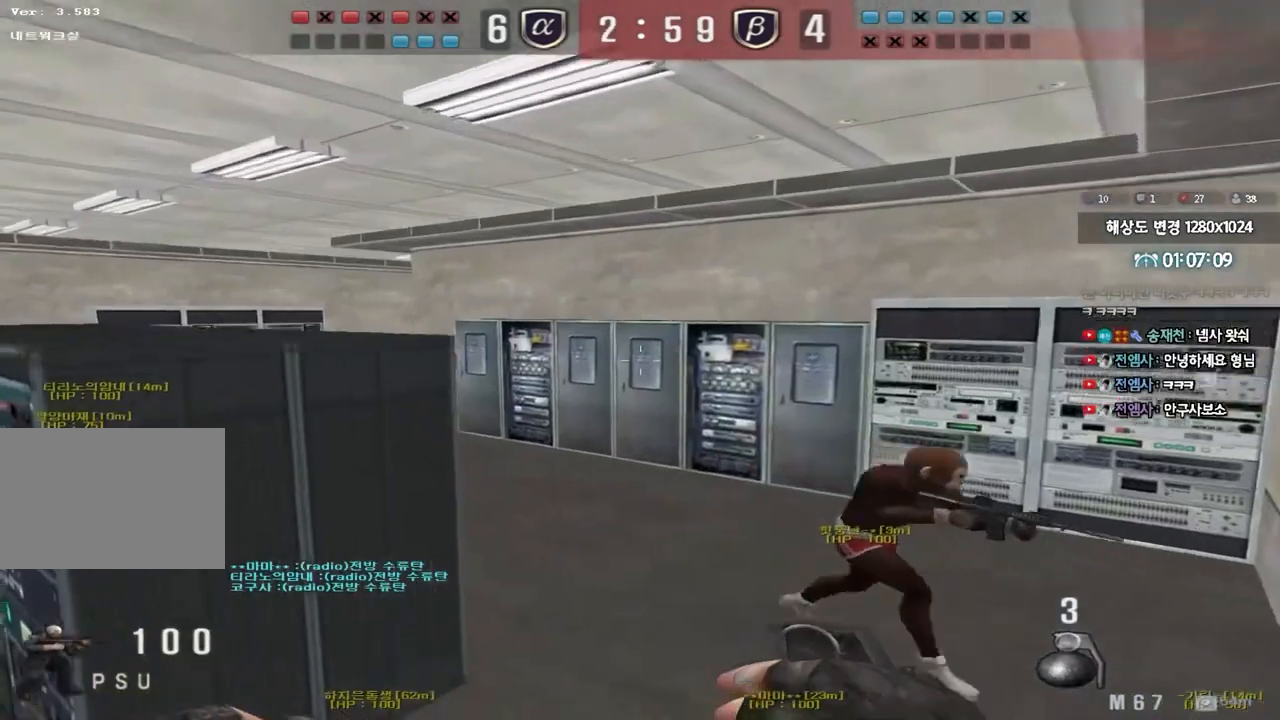
{"keys": ["r", "tab"], "events": [[17, "w", "up"], [33, "a", "up"], [117, "space", "up"], [117, "tab", "down"], [283, "ctrl", "up"], [433, "r", "down"]]}
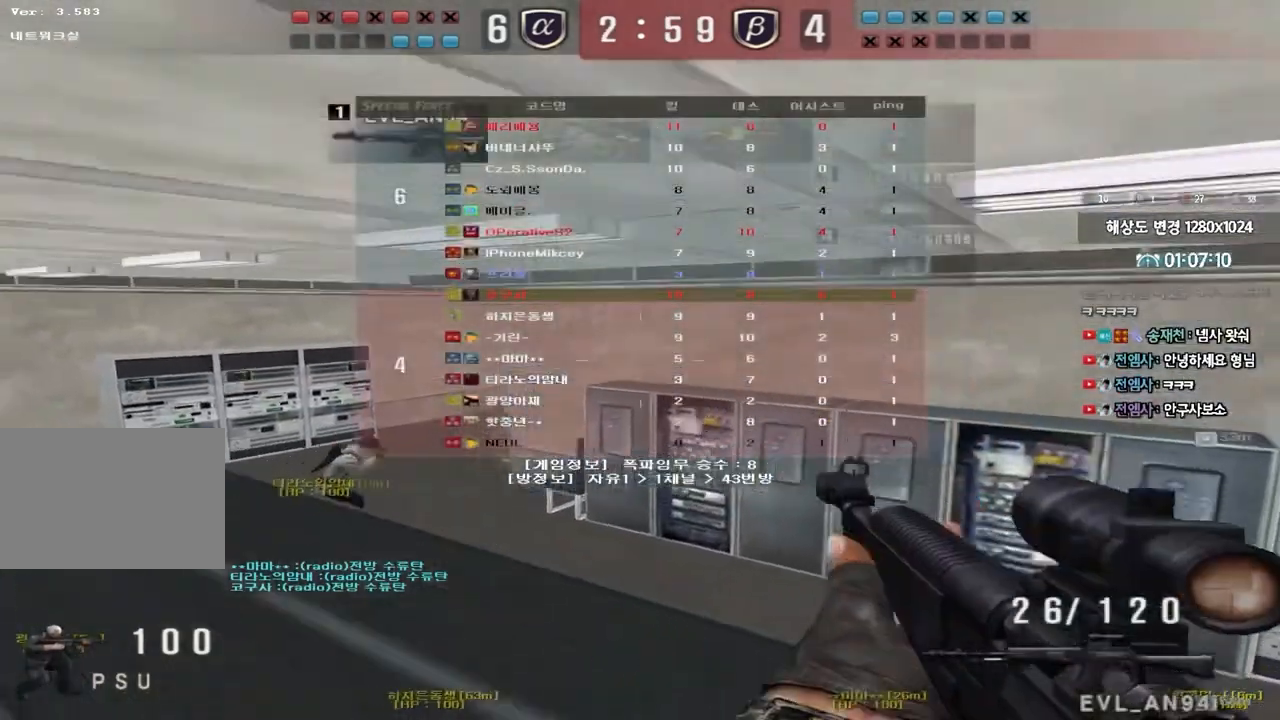
{"keys": ["tab"], "events": [[33, "r", "up"], [117, "r", "down"], [200, "r", "up"]]}
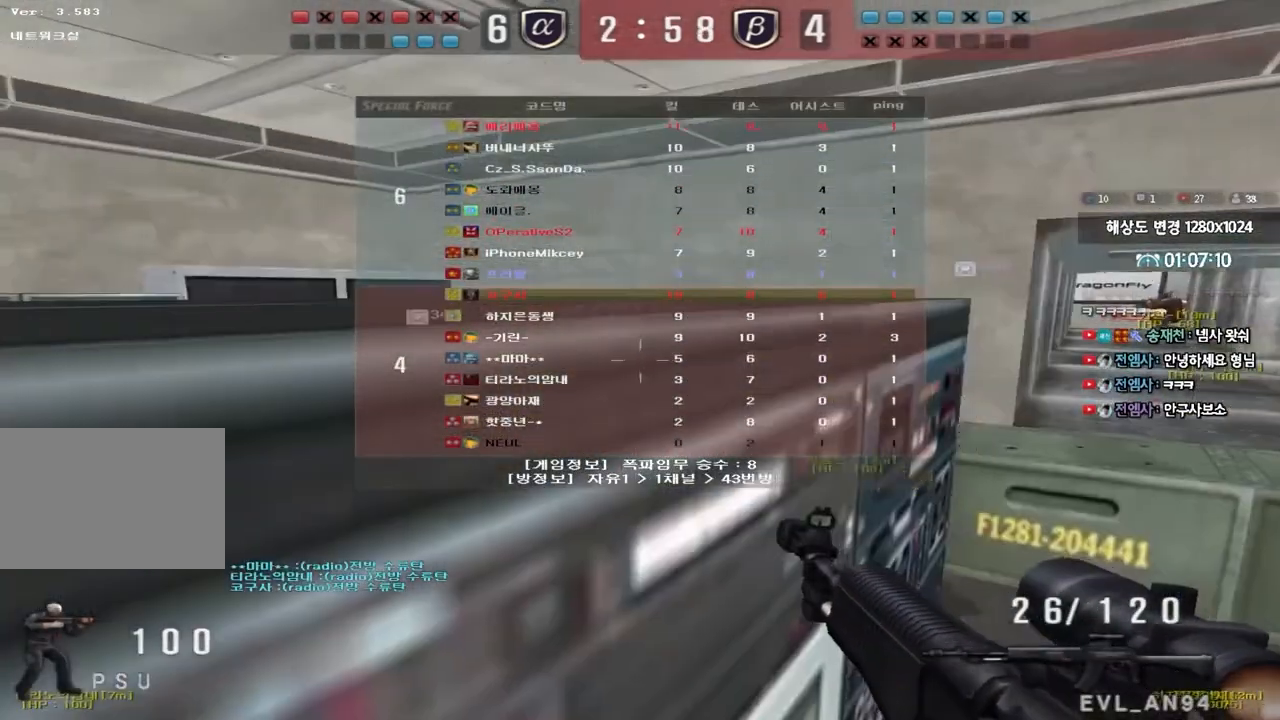
{"keys": ["d", "tab", "w"], "events": [[250, "d", "down"], [250, "w", "down"], [317, "space", "down"], [467, "space", "up"]]}
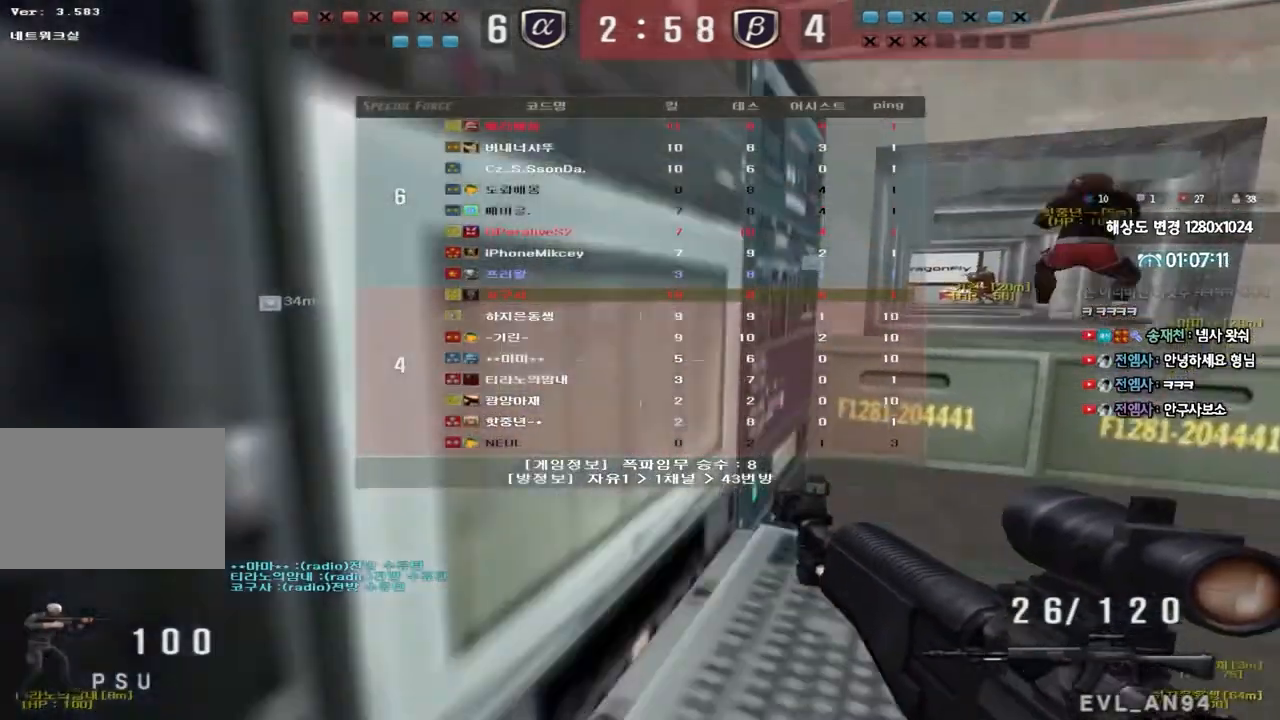
{"keys": ["d", "tab", "w"], "events": []}
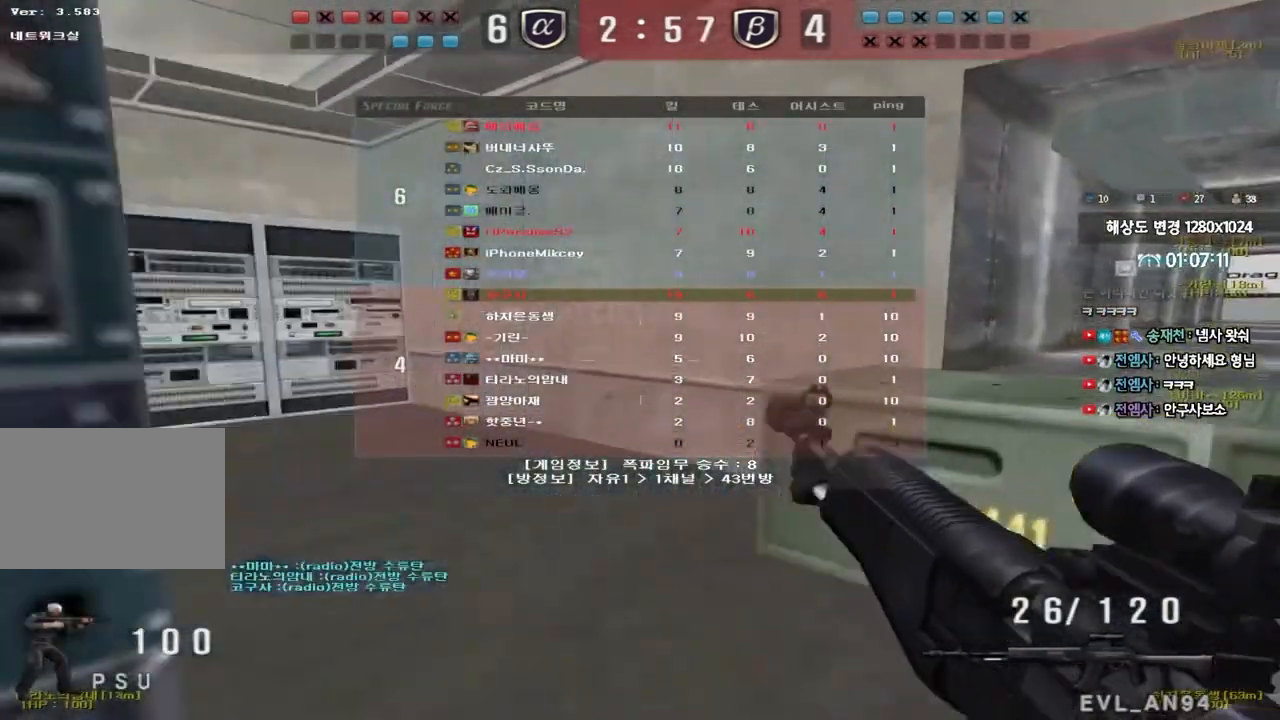
{"keys": ["ctrl", "tab"], "events": [[67, "ctrl", "down"], [67, "space", "down"], [183, "space", "up"], [233, "w", "up"], [250, "d", "up"]]}